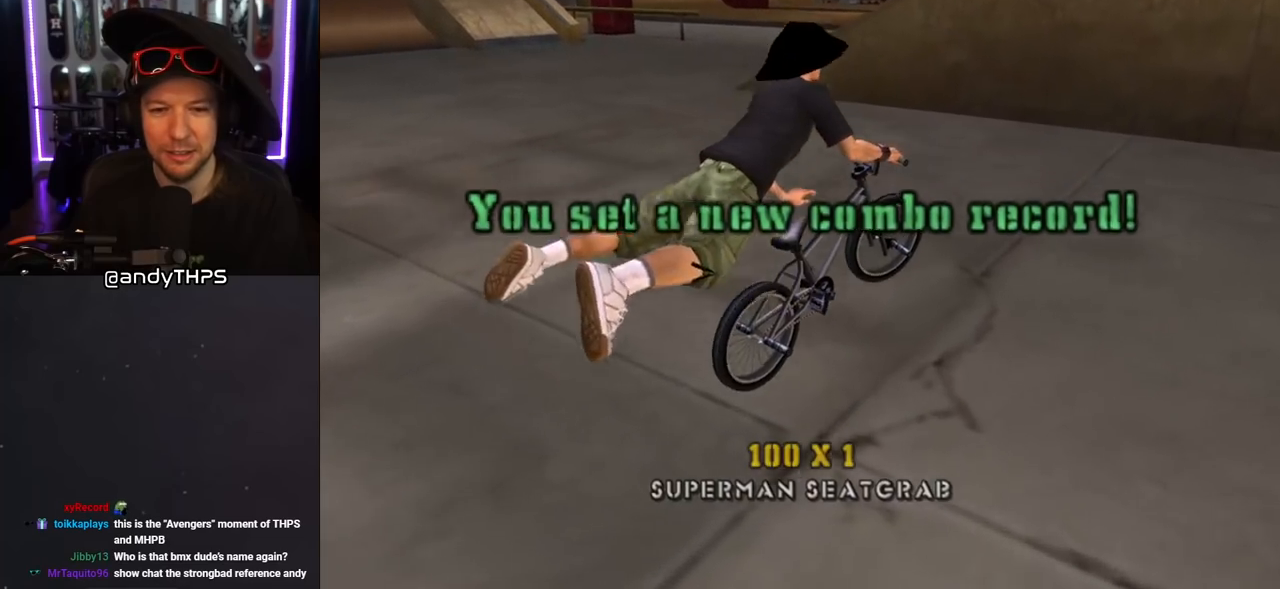
Gameplay with a controller (PlayStation layout); each line is a JSON object with the inputs held at the frame after it. "events" lists button and stick changes between this image and that frame as [ms after this image, input, new state], when the widget could be followed in between. Not read: L2 R2.
{"buttons": ["CROSS"], "left_stick": "up-left", "right_stick": "center", "events": [[50, "left_stick", "left"], [483, "left_stick", "up-left"]]}
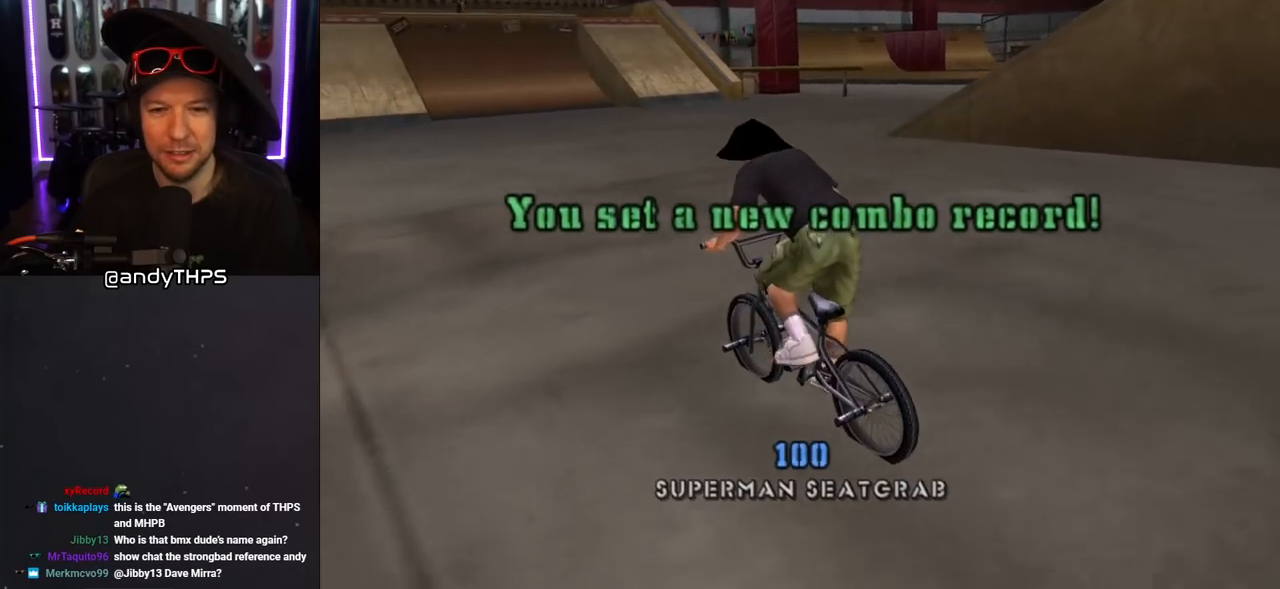
{"buttons": ["CROSS", "R1"], "left_stick": "center", "right_stick": "center", "events": [[17, "CROSS", "up"], [67, "CIRCLE", "down"], [167, "left_stick", "center"], [267, "CIRCLE", "up"], [417, "CROSS", "down"], [450, "R1", "down"]]}
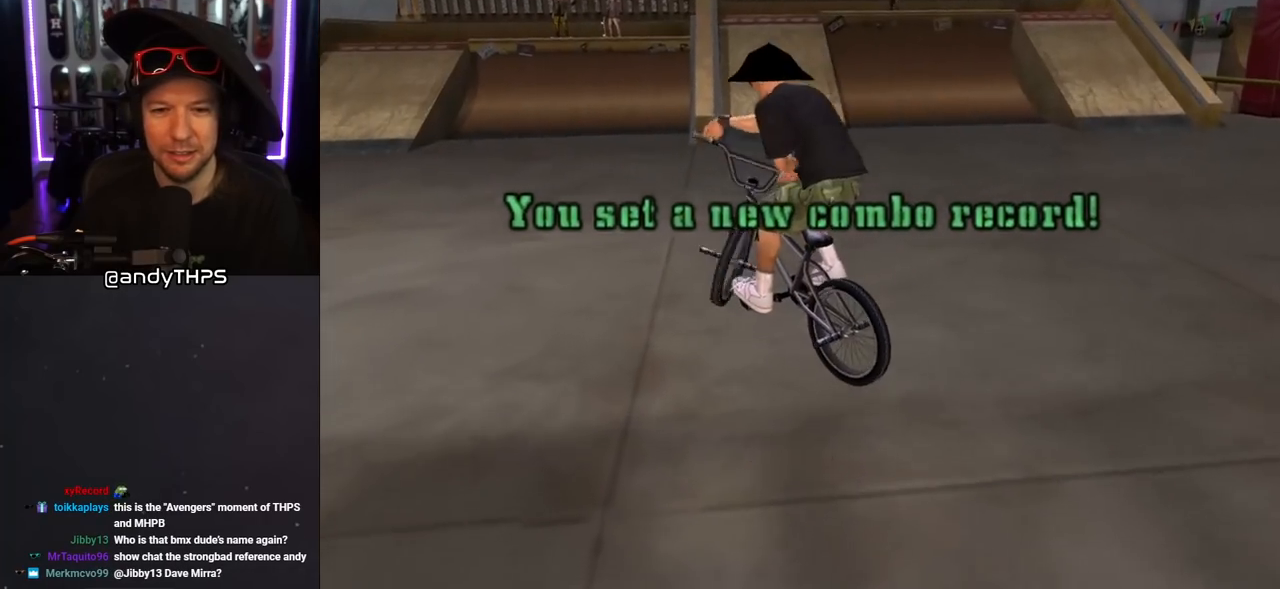
{"buttons": ["CROSS"], "left_stick": "right", "right_stick": "center", "events": [[167, "R1", "up"], [350, "left_stick", "left"], [500, "left_stick", "right"]]}
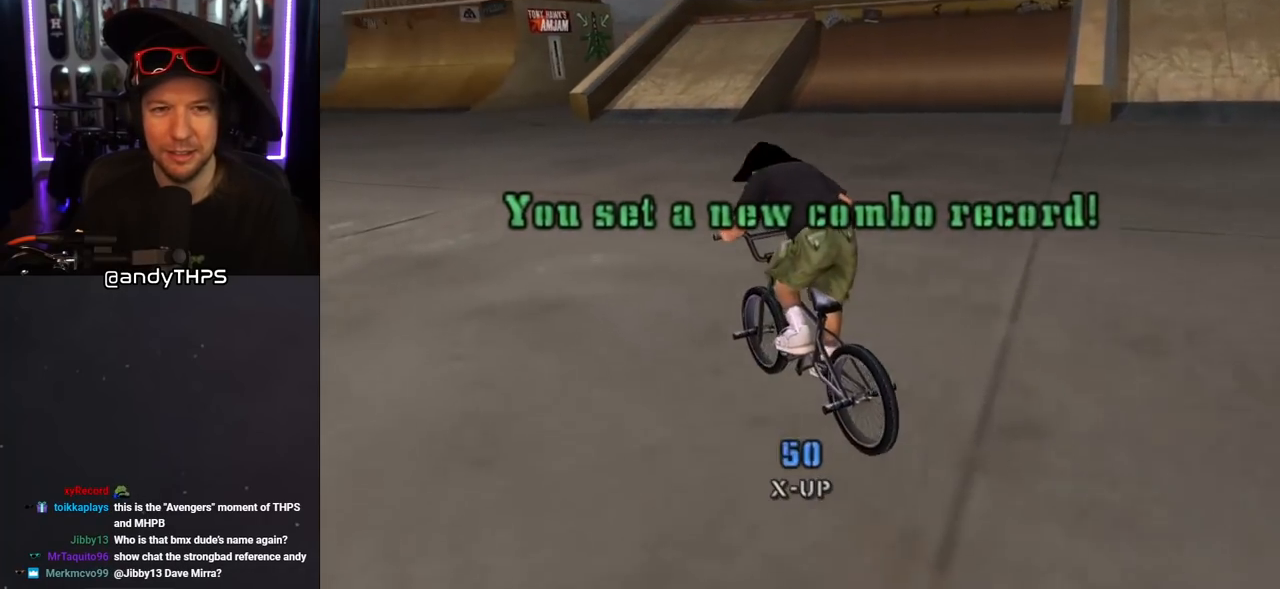
{"buttons": ["CROSS"], "left_stick": "center", "right_stick": "center", "events": [[433, "left_stick", "center"]]}
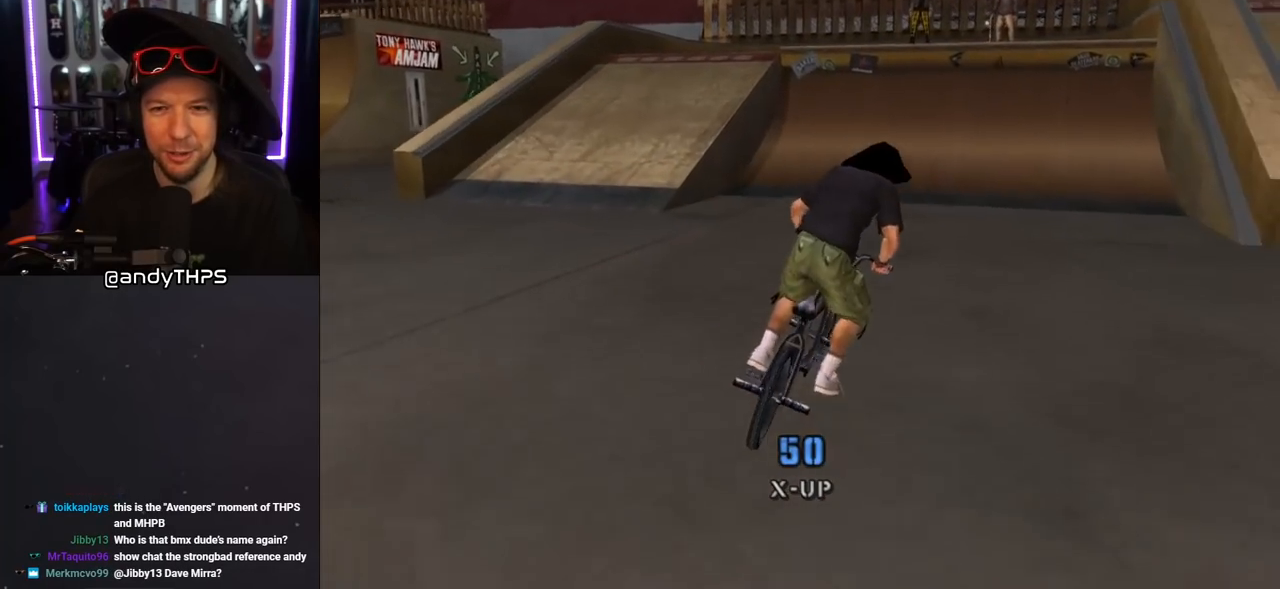
{"buttons": ["CROSS"], "left_stick": "center", "right_stick": "center", "events": []}
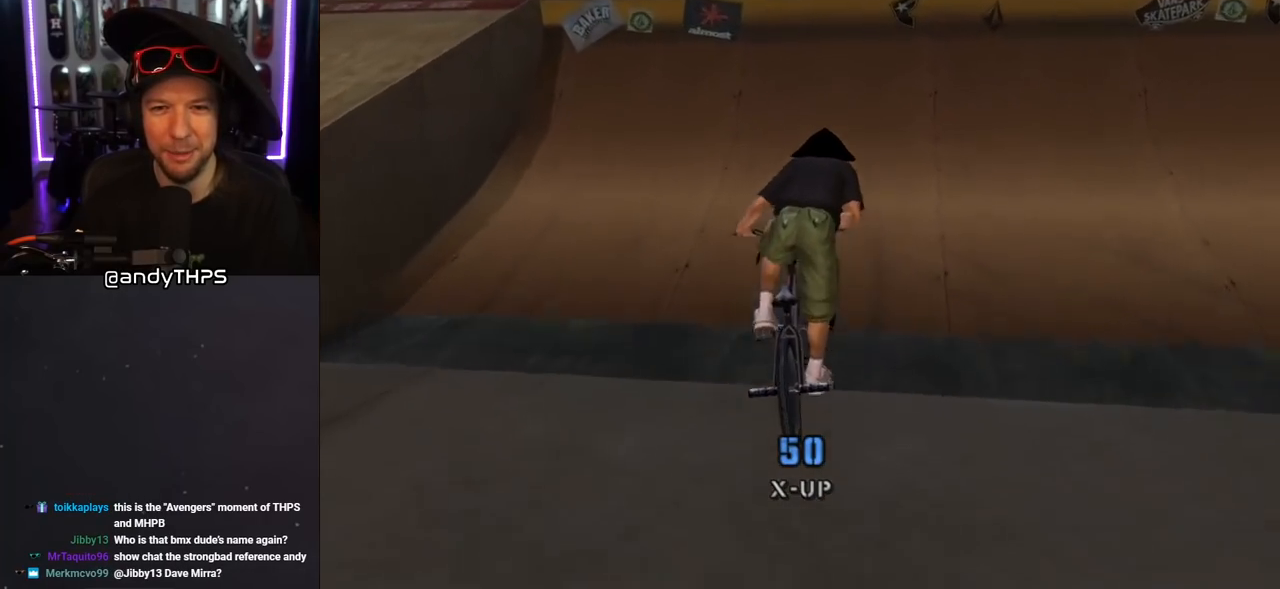
{"buttons": ["CIRCLE", "R1"], "left_stick": "down", "right_stick": "center", "events": [[250, "CROSS", "up"], [283, "left_stick", "down"], [417, "R1", "down"], [483, "CIRCLE", "down"]]}
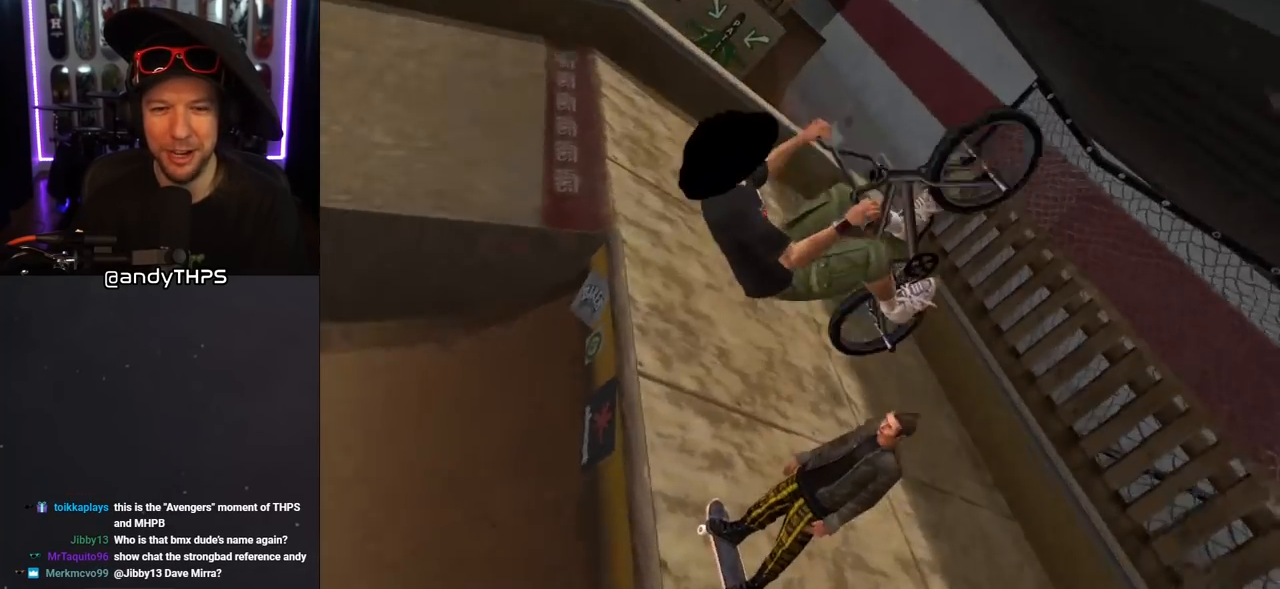
{"buttons": ["CIRCLE", "R1"], "left_stick": "down", "right_stick": "center", "events": []}
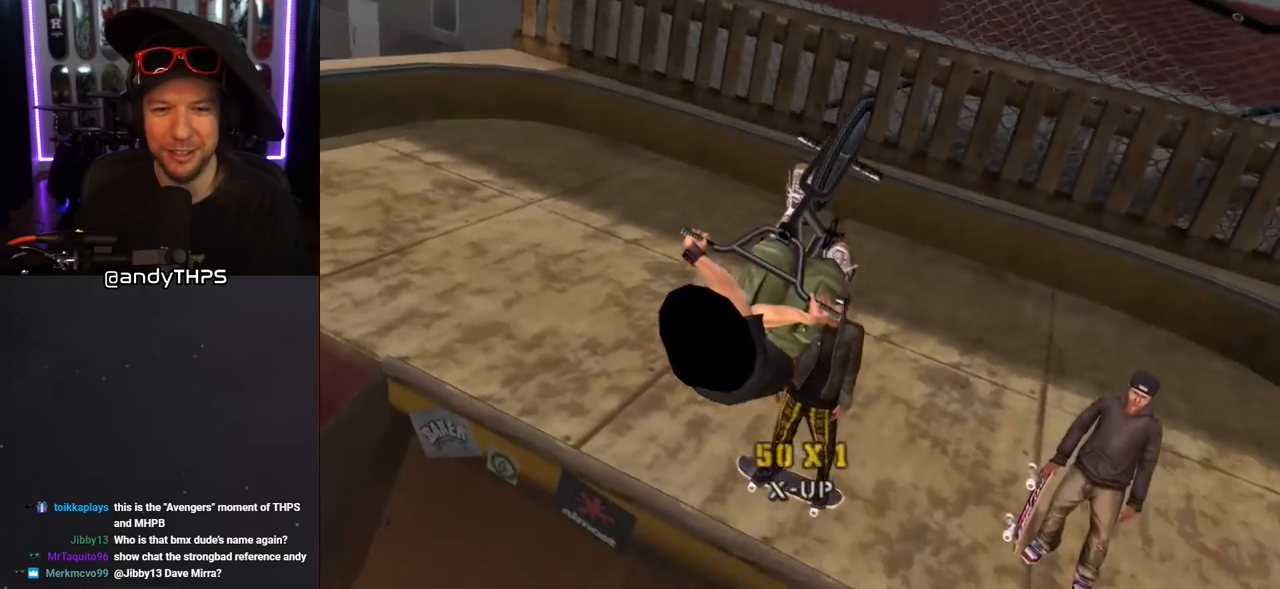
{"buttons": ["TRIANGLE"], "left_stick": "center", "right_stick": "center", "events": [[17, "CIRCLE", "up"], [17, "R1", "up"], [117, "left_stick", "center"], [150, "TRIANGLE", "down"]]}
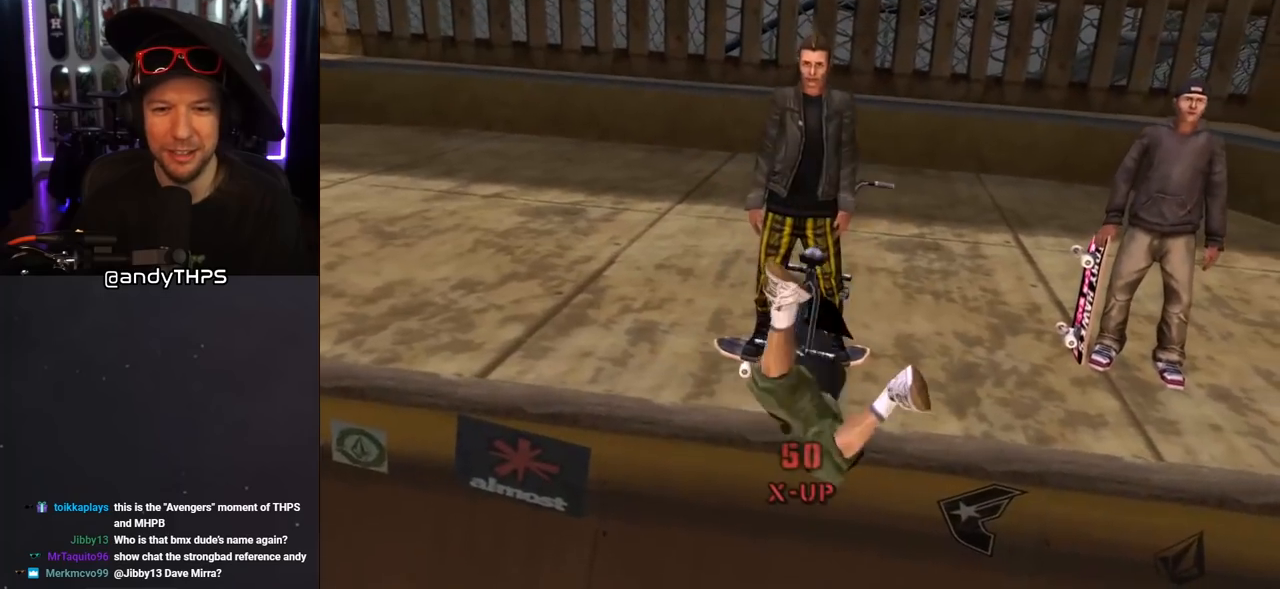
{"buttons": [], "left_stick": "center", "right_stick": "center", "events": [[233, "TRIANGLE", "up"]]}
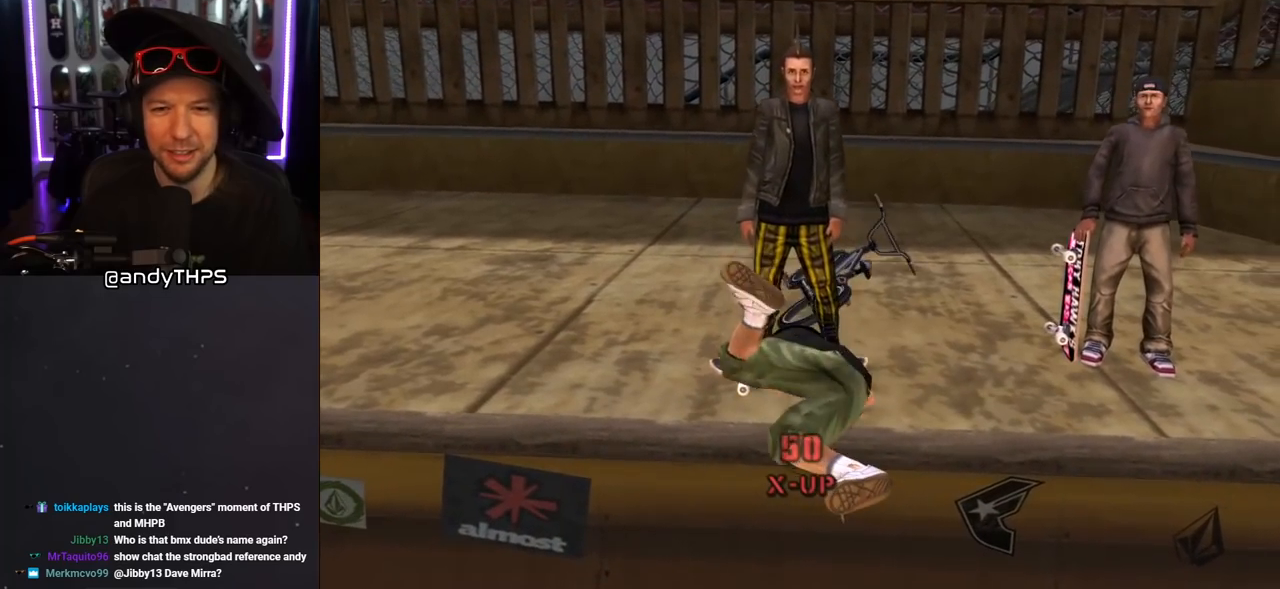
{"buttons": [], "left_stick": "center", "right_stick": "center", "events": []}
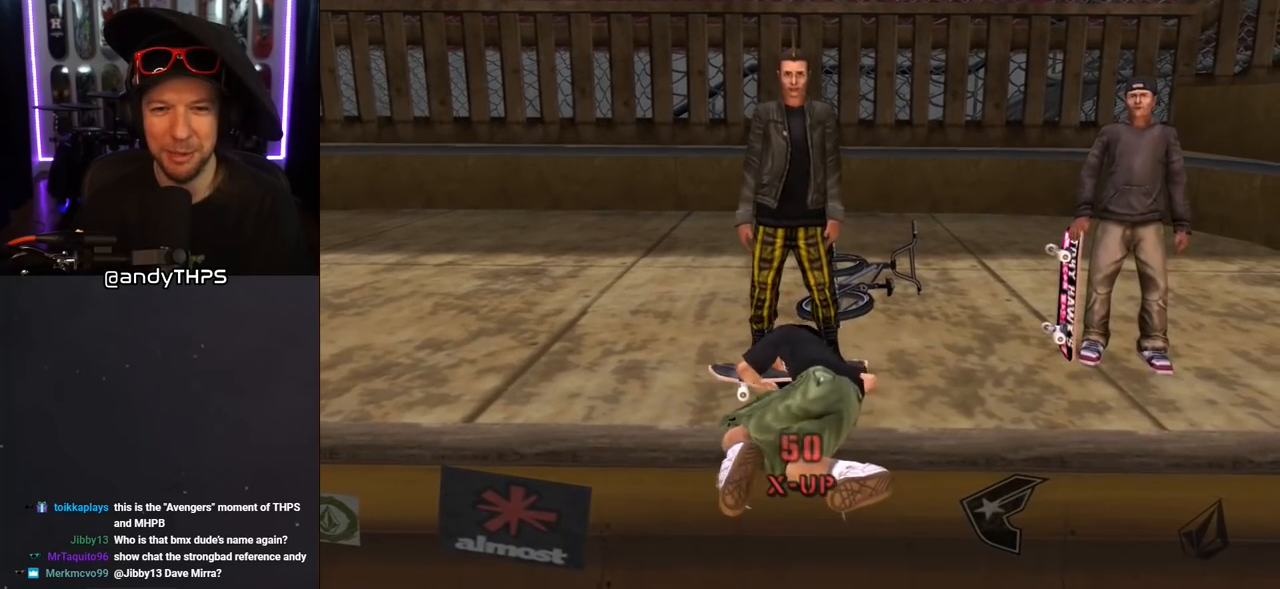
{"buttons": ["R1"], "left_stick": "center", "right_stick": "left", "events": [[333, "right_stick", "left"], [450, "R1", "down"]]}
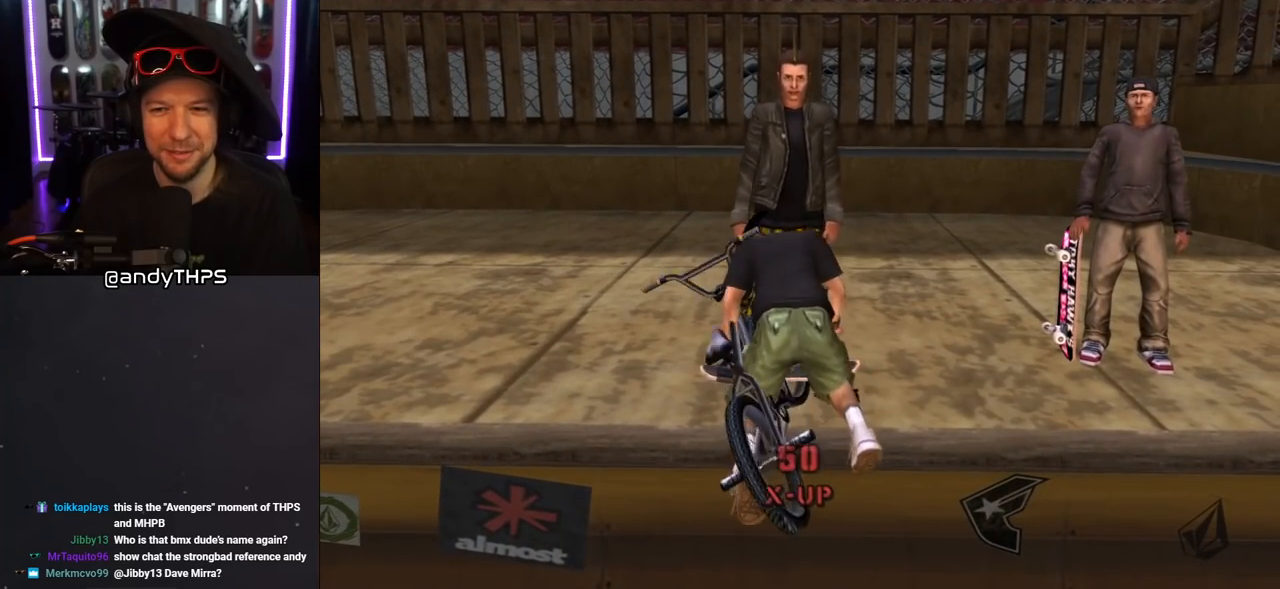
{"buttons": [], "left_stick": "down-right", "right_stick": "center", "events": [[133, "R1", "up"], [150, "left_stick", "right"], [233, "left_stick", "down-right"], [233, "right_stick", "center"]]}
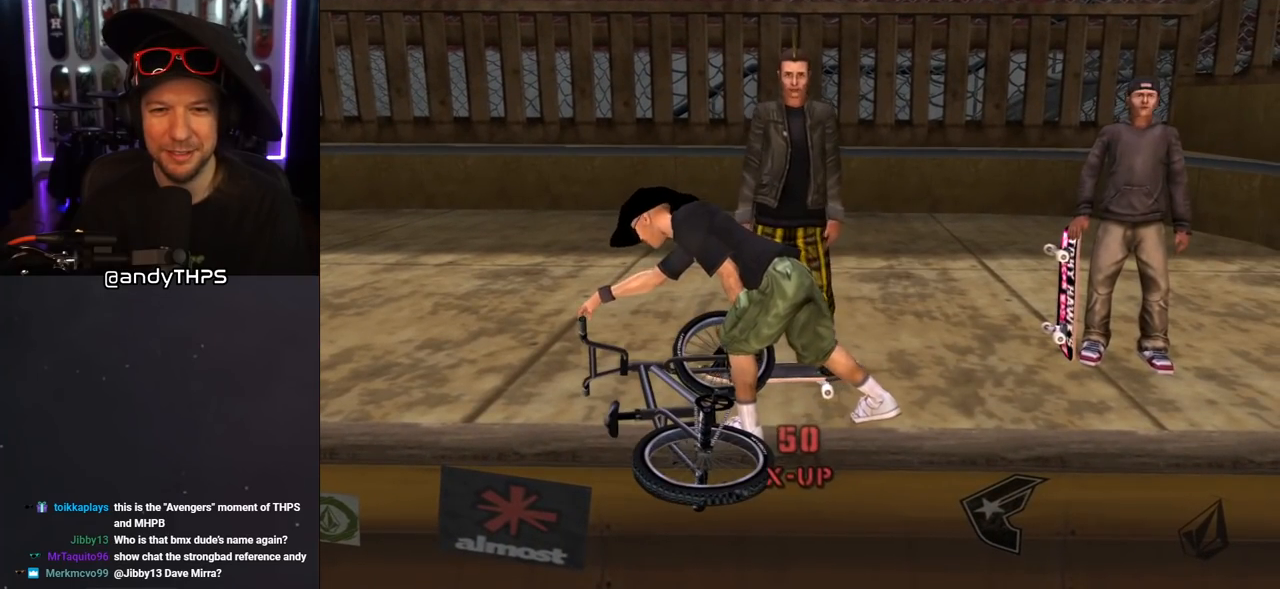
{"buttons": ["CROSS"], "left_stick": "down-right", "right_stick": "center", "events": [[83, "CROSS", "down"], [200, "CROSS", "up"], [283, "CROSS", "down"], [417, "CROSS", "up"], [483, "CROSS", "down"]]}
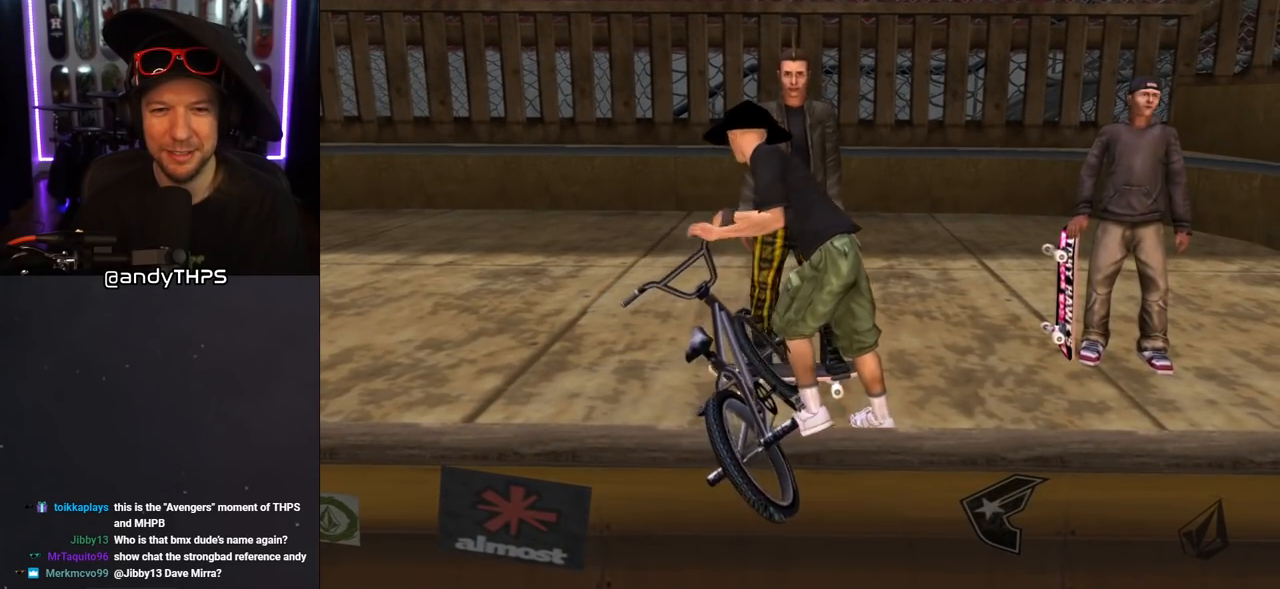
{"buttons": [], "left_stick": "down-right", "right_stick": "center", "events": [[100, "CROSS", "up"], [167, "CROSS", "down"], [283, "CROSS", "up"], [367, "CROSS", "down"], [483, "CROSS", "up"]]}
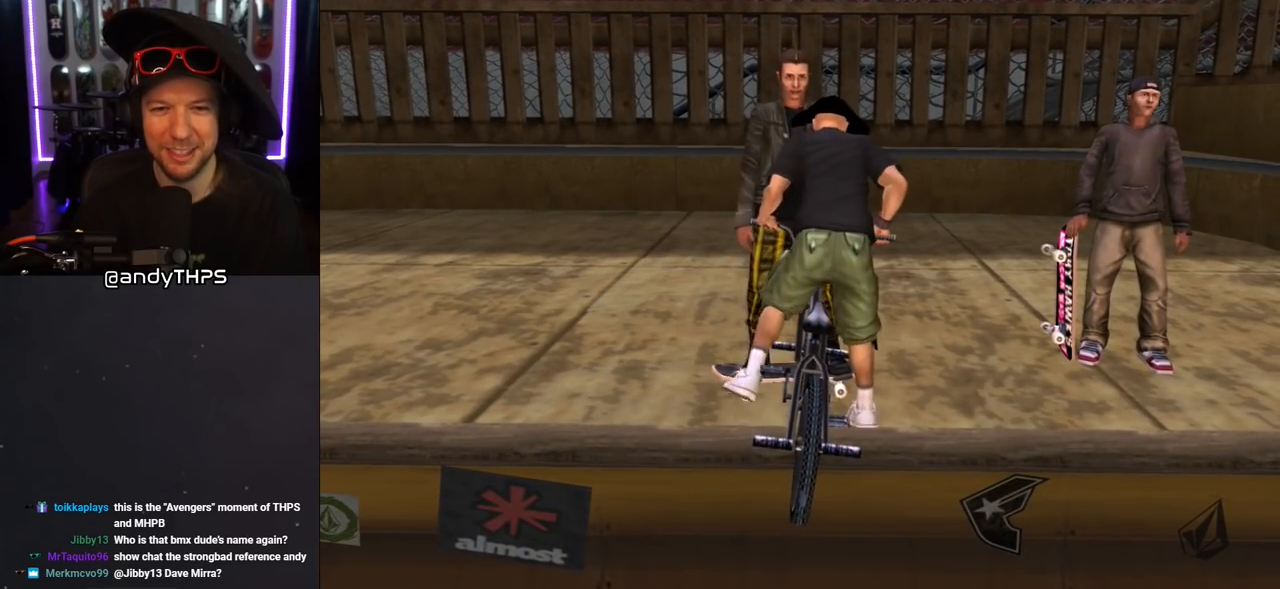
{"buttons": ["CROSS"], "left_stick": "down-right", "right_stick": "center", "events": [[50, "CROSS", "down"], [167, "CROSS", "up"], [250, "CROSS", "down"], [367, "CROSS", "up"], [417, "CROSS", "down"]]}
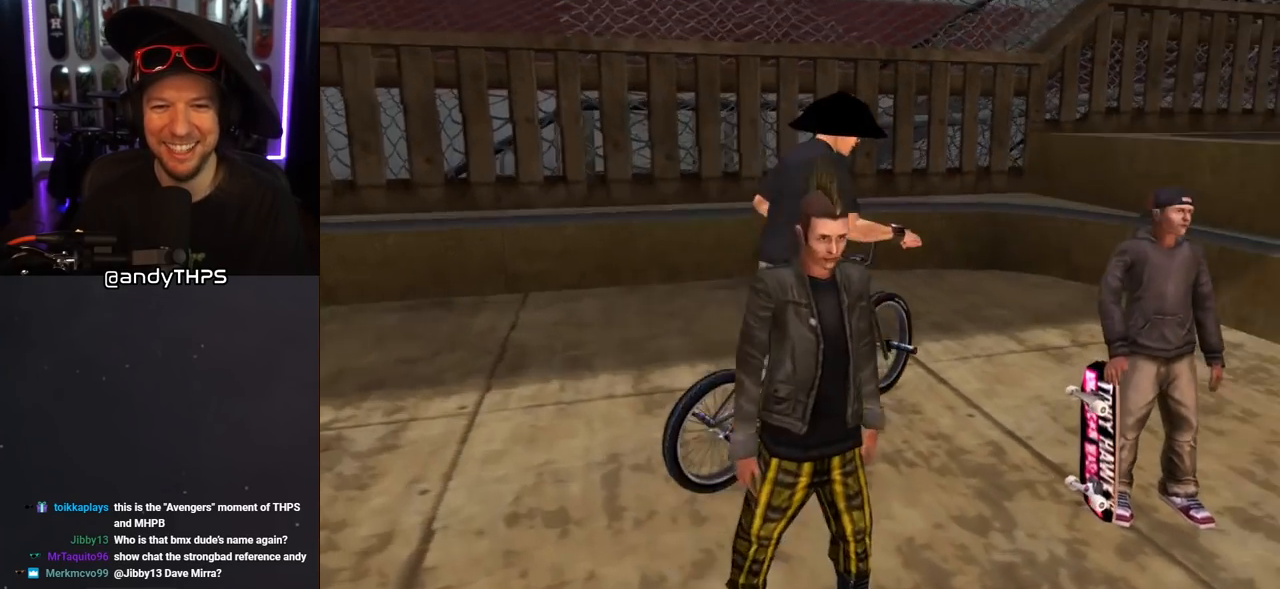
{"buttons": [], "left_stick": "center", "right_stick": "center", "events": [[50, "CROSS", "up"], [100, "CROSS", "down"], [233, "CROSS", "up"], [300, "left_stick", "center"]]}
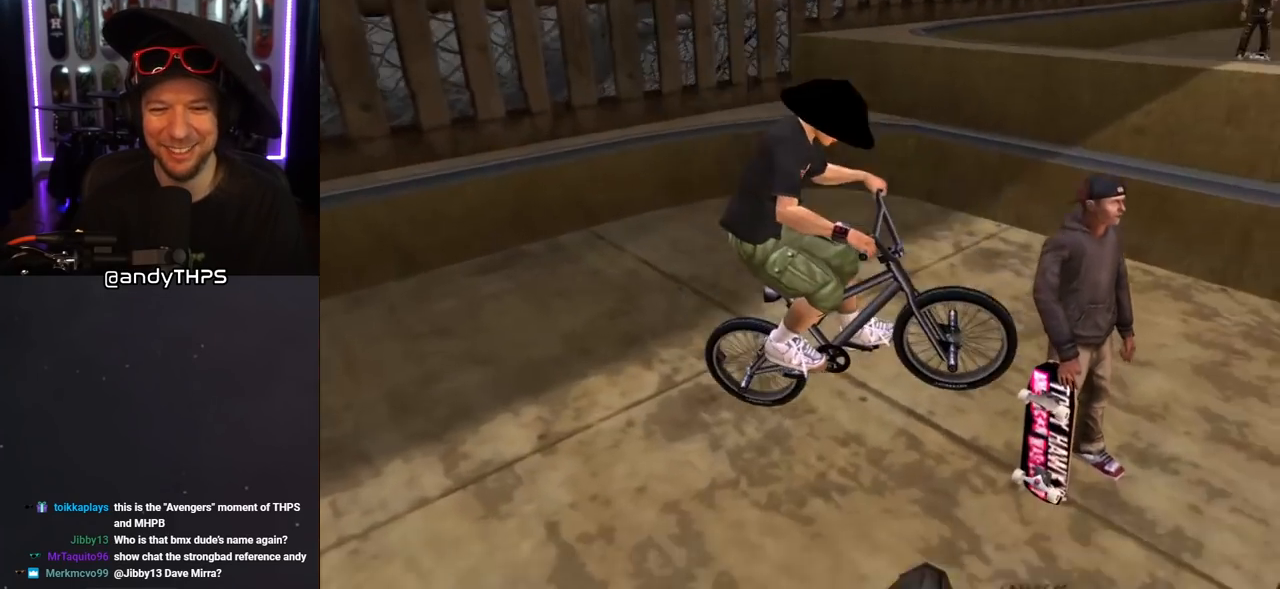
{"buttons": ["CROSS"], "left_stick": "right", "right_stick": "center", "events": [[250, "CROSS", "down"], [250, "left_stick", "right"]]}
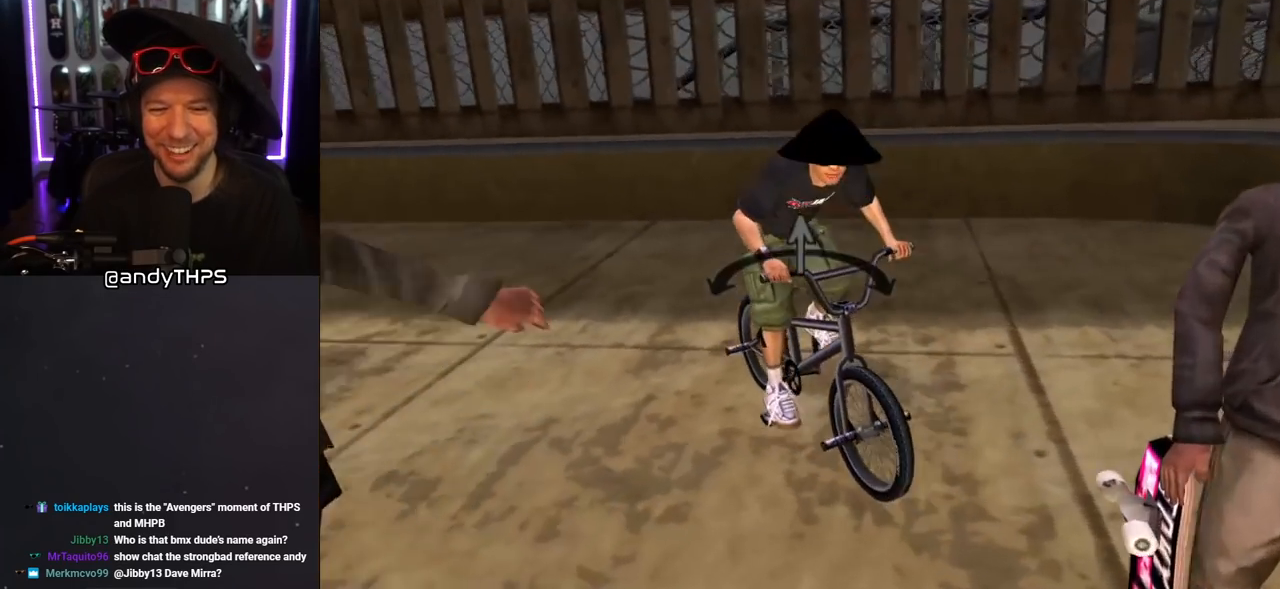
{"buttons": ["CROSS"], "left_stick": "up", "right_stick": "center", "events": [[67, "left_stick", "center"], [117, "left_stick", "left"], [367, "left_stick", "up"]]}
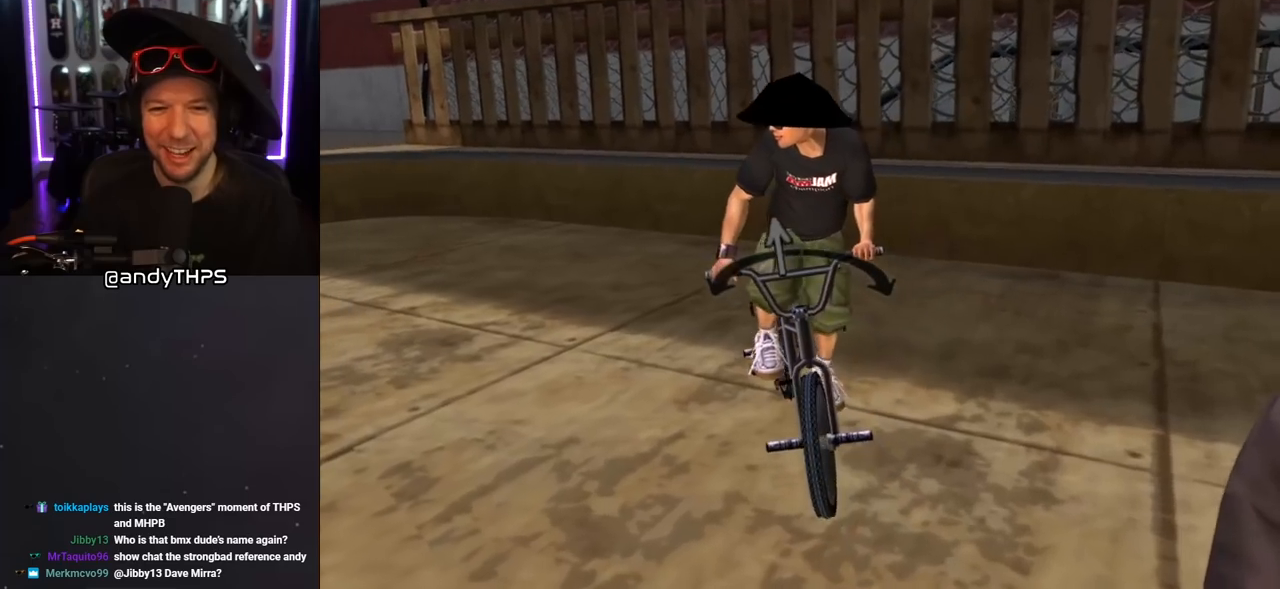
{"buttons": [], "left_stick": "center", "right_stick": "center", "events": [[217, "left_stick", "center"], [250, "CROSS", "up"]]}
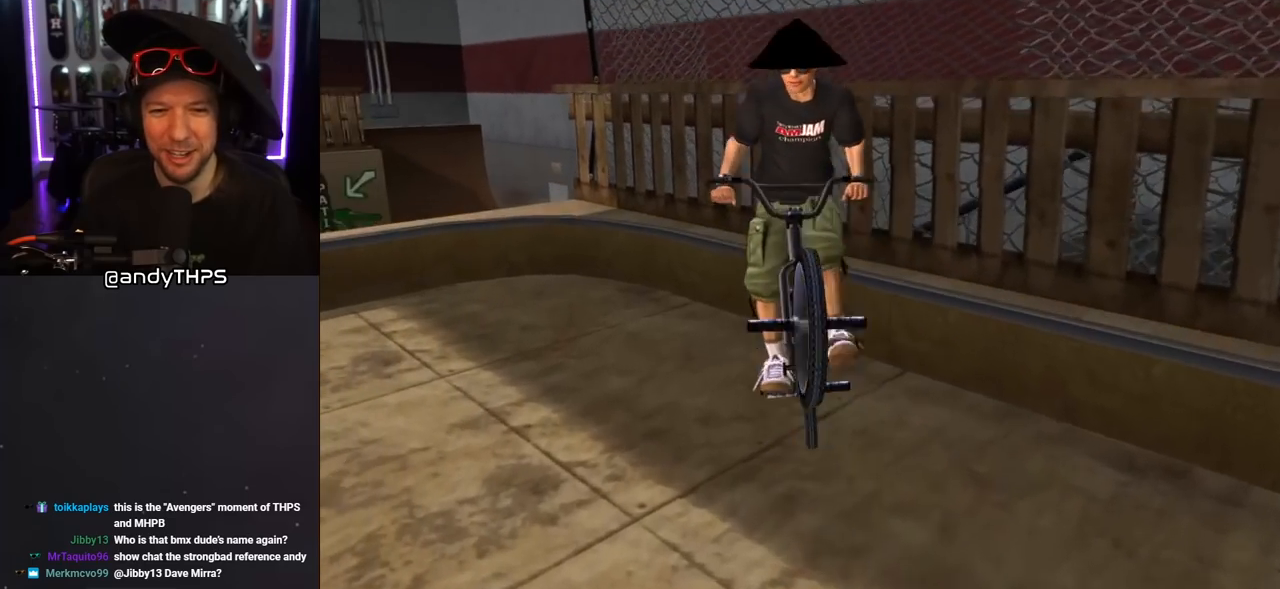
{"buttons": [], "left_stick": "center", "right_stick": "center", "events": []}
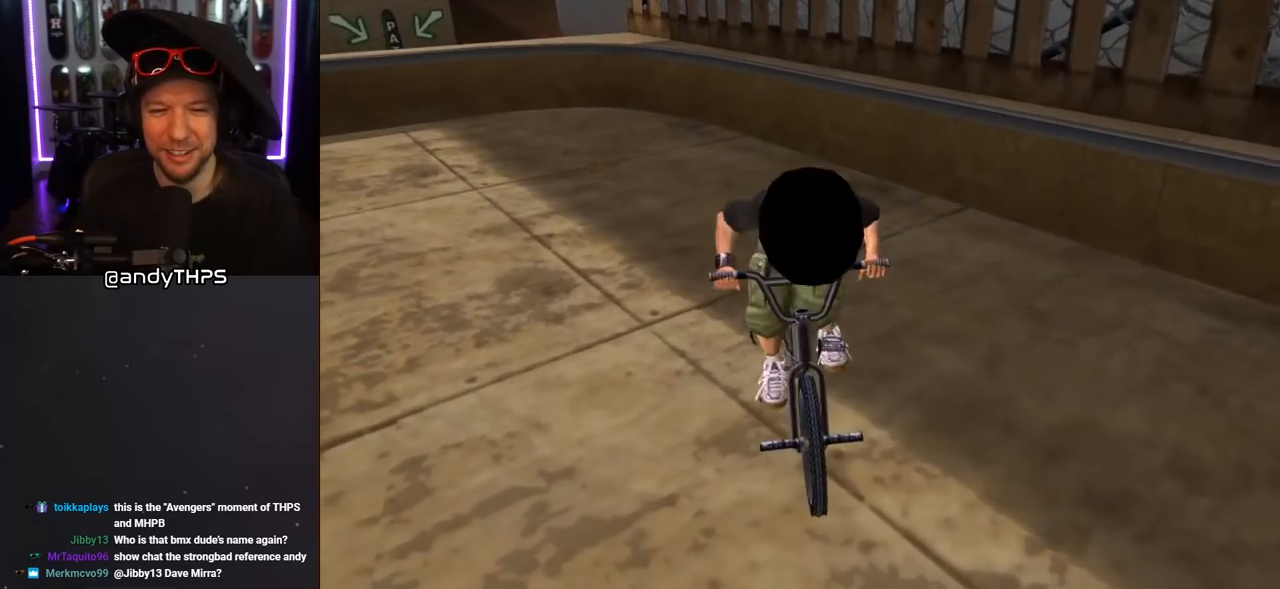
{"buttons": [], "left_stick": "up", "right_stick": "center", "events": [[250, "left_stick", "up"]]}
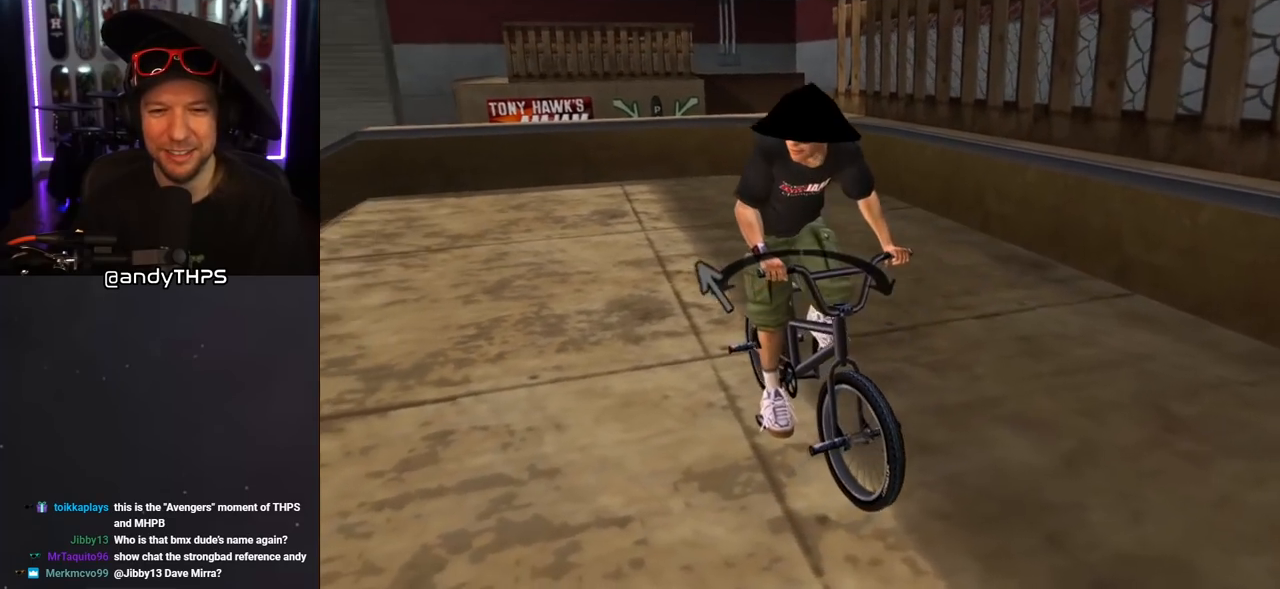
{"buttons": [], "left_stick": "center", "right_stick": "center", "events": [[267, "left_stick", "center"], [283, "CROSS", "down"], [417, "CROSS", "up"]]}
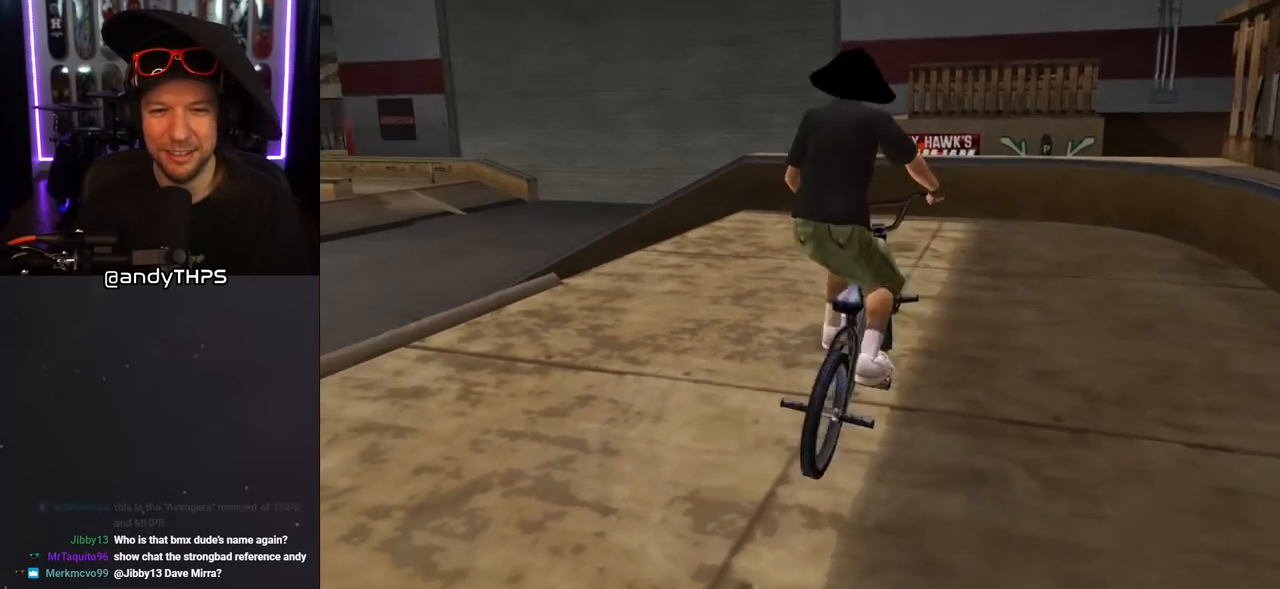
{"buttons": ["CROSS"], "left_stick": "left", "right_stick": "center", "events": [[183, "left_stick", "left"], [317, "CROSS", "down"]]}
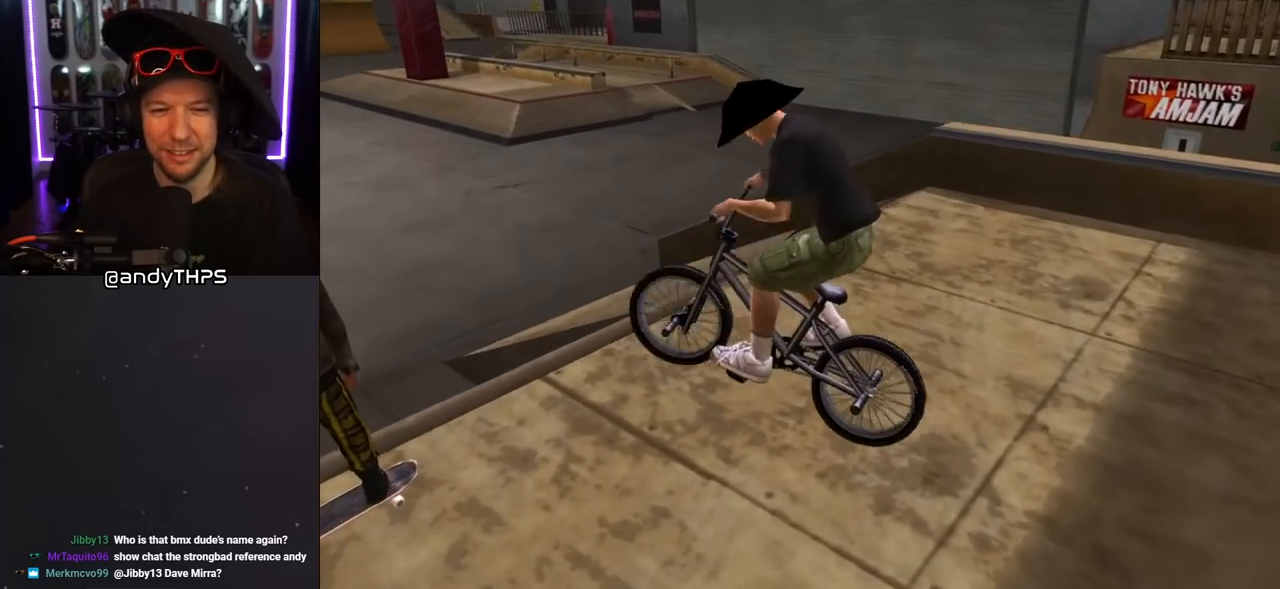
{"buttons": [], "left_stick": "right", "right_stick": "center", "events": [[17, "left_stick", "center"], [317, "left_stick", "right"], [500, "CROSS", "up"]]}
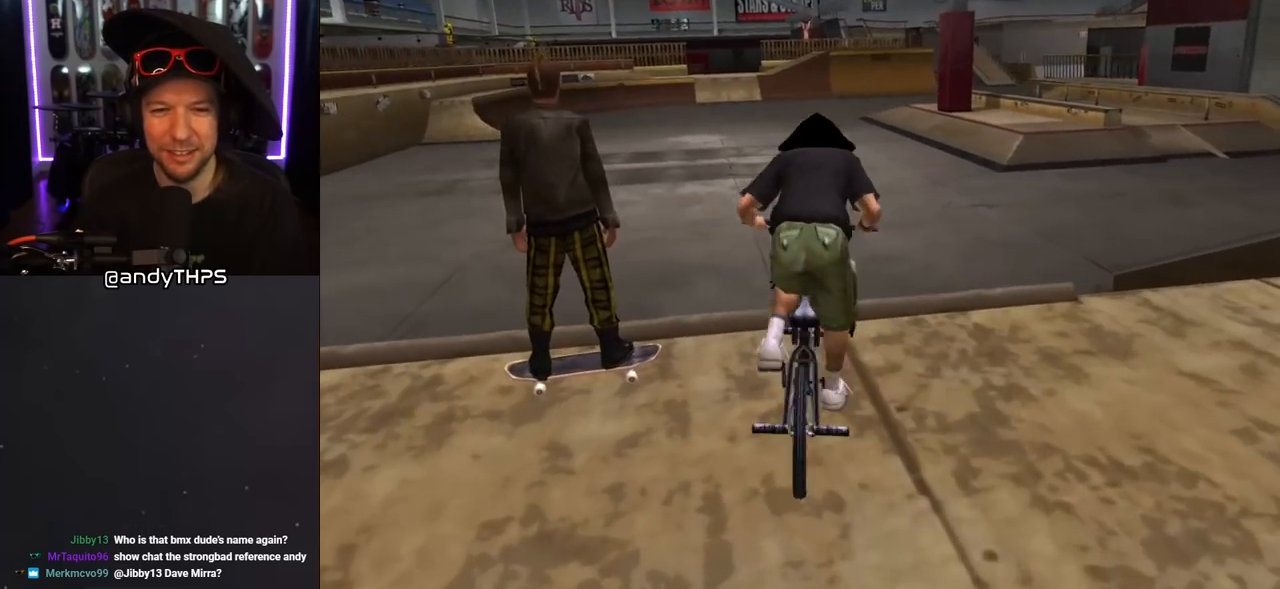
{"buttons": ["CROSS"], "left_stick": "center", "right_stick": "center", "events": [[33, "left_stick", "center"], [117, "CROSS", "down"]]}
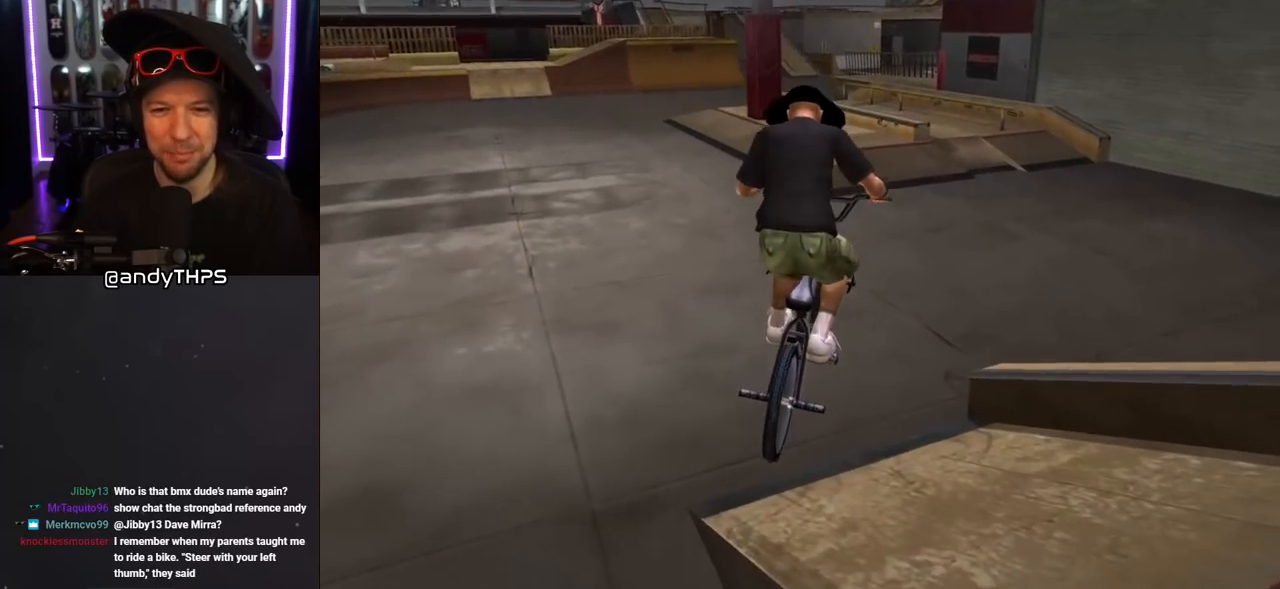
{"buttons": ["CROSS"], "left_stick": "up-right", "right_stick": "center", "events": [[417, "left_stick", "up-right"]]}
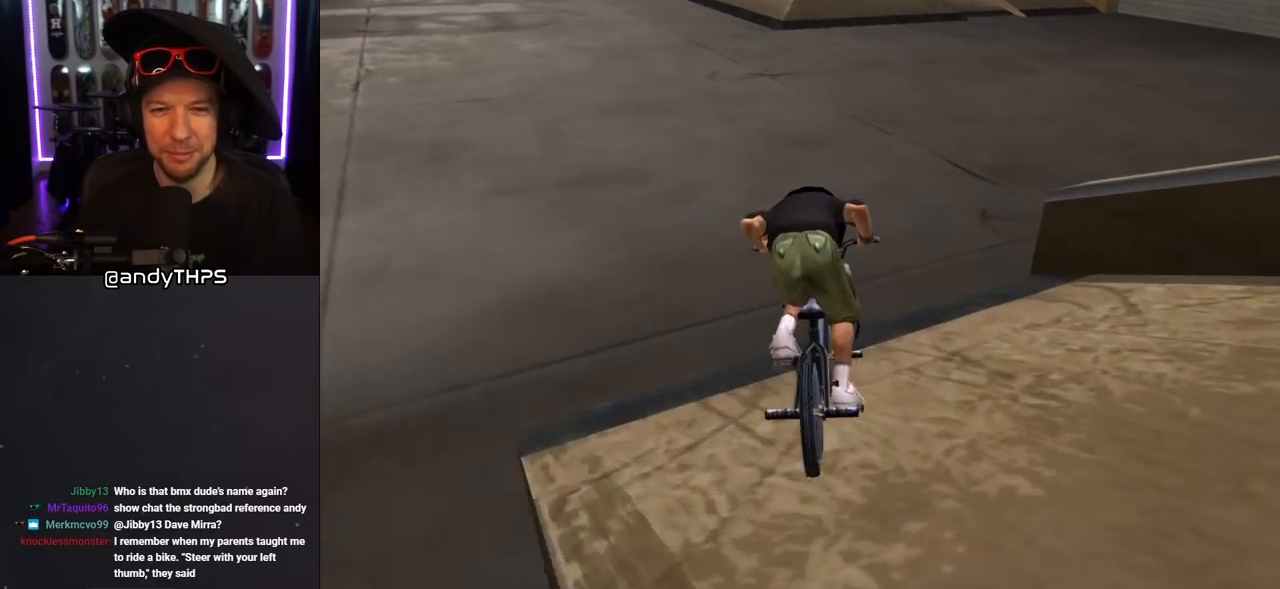
{"buttons": ["CROSS"], "left_stick": "center", "right_stick": "center", "events": [[100, "left_stick", "center"], [300, "left_stick", "up-left"], [450, "left_stick", "center"]]}